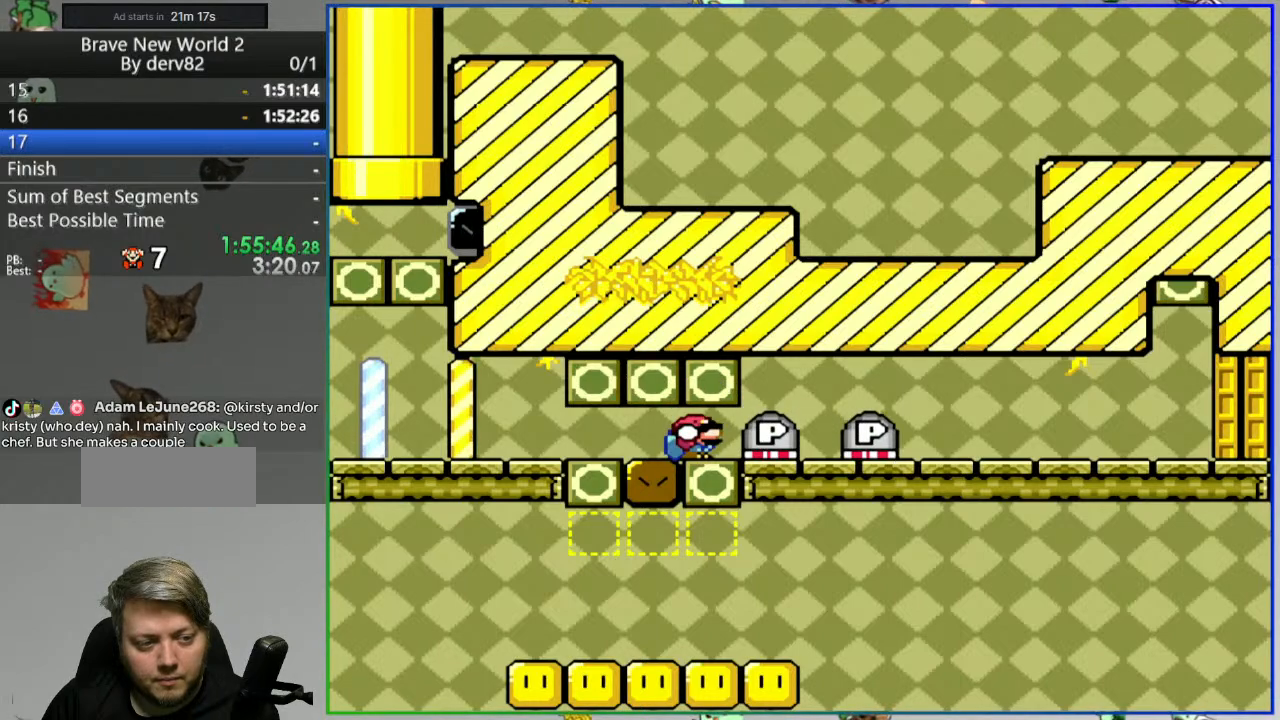
Gameplay with a controller (Nintendo layout); each line is a JSON object with the inputs held at the frame after it (dt_ms = milliseconds from this image to that frame). "events" lists button and stick changes between this image and that frame as [ms after this image, input, new state], when the widget could be followed in between. Not read: L3 R3 START.
{"dt_ms": 500, "buttons": ["Y", "DPAD_DOWN", "DPAD_RIGHT"], "events": [[33, "B", "up"], [133, "B", "down"], [233, "B", "up"], [317, "B", "down"], [433, "B", "up"]]}
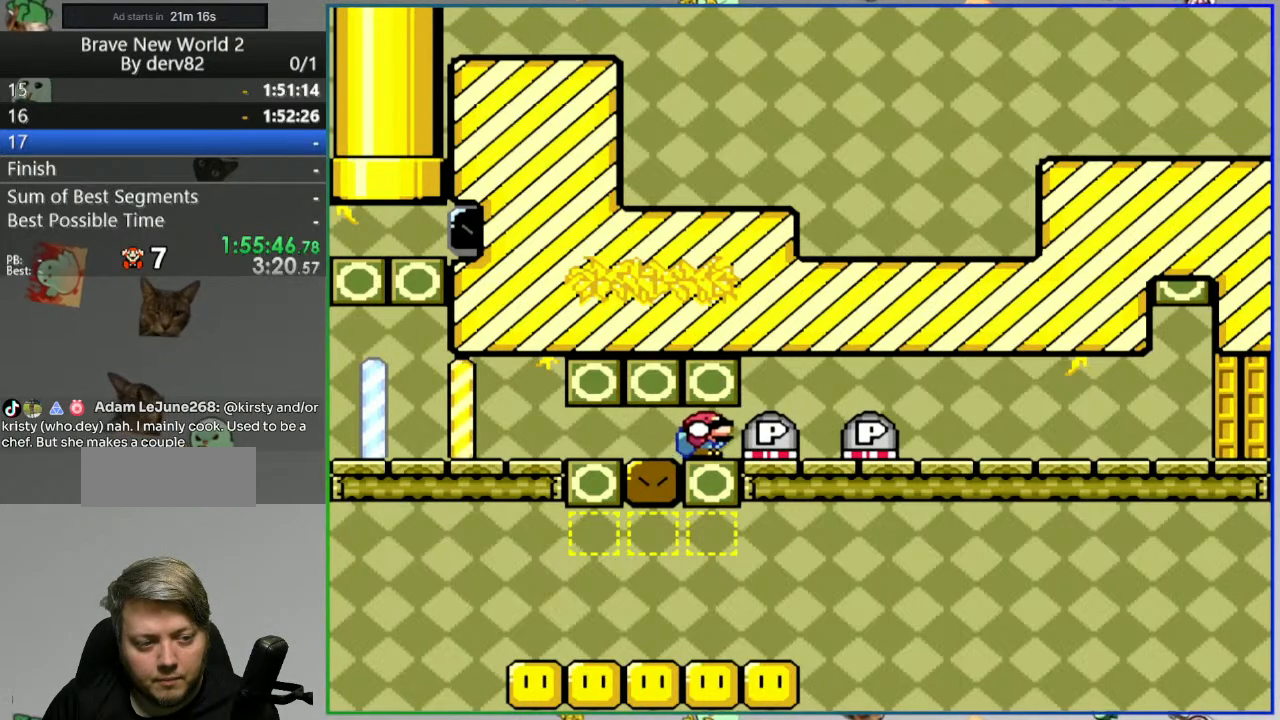
{"dt_ms": 500, "buttons": ["Y", "DPAD_DOWN", "DPAD_RIGHT"], "events": [[17, "B", "down"], [117, "B", "up"], [200, "B", "down"], [283, "B", "up"], [383, "B", "down"], [500, "B", "up"]]}
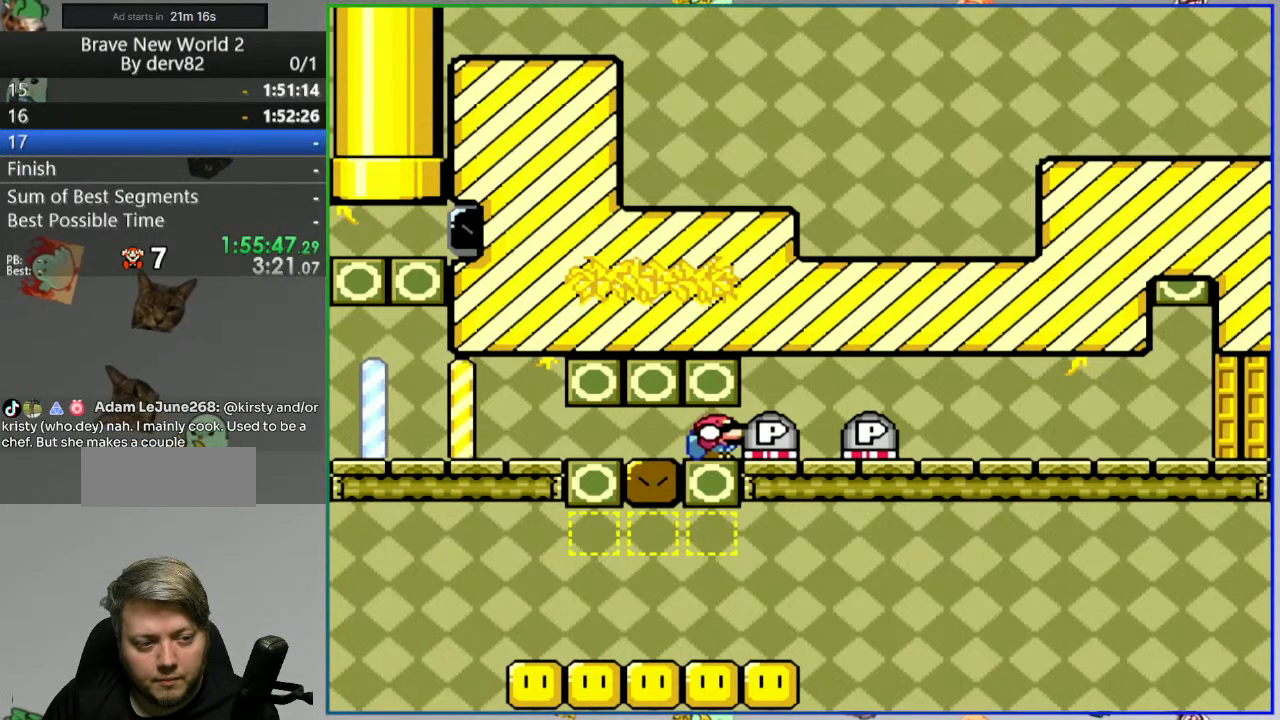
{"dt_ms": 500, "buttons": ["Y", "DPAD_DOWN", "DPAD_RIGHT"], "events": [[133, "B", "down"], [250, "B", "up"], [350, "B", "down"], [450, "B", "up"]]}
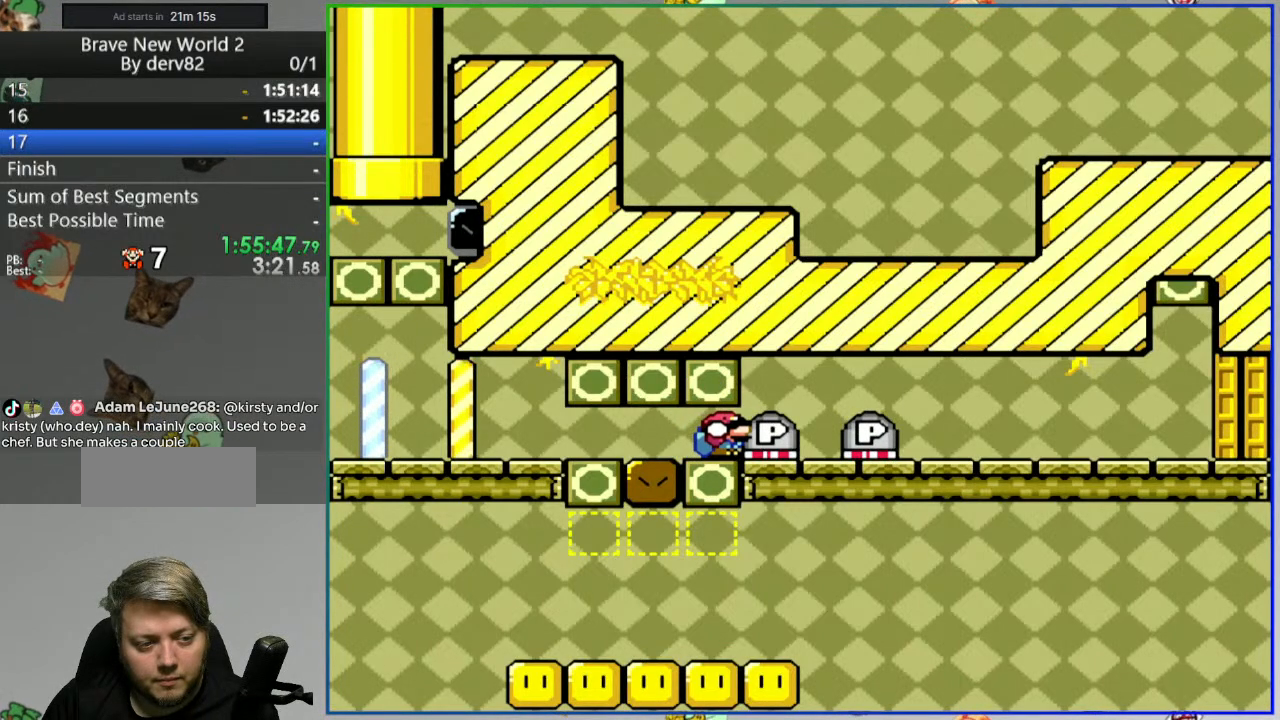
{"dt_ms": 500, "buttons": ["Y", "DPAD_RIGHT"], "events": [[50, "B", "down"], [167, "B", "up"], [483, "DPAD_DOWN", "up"]]}
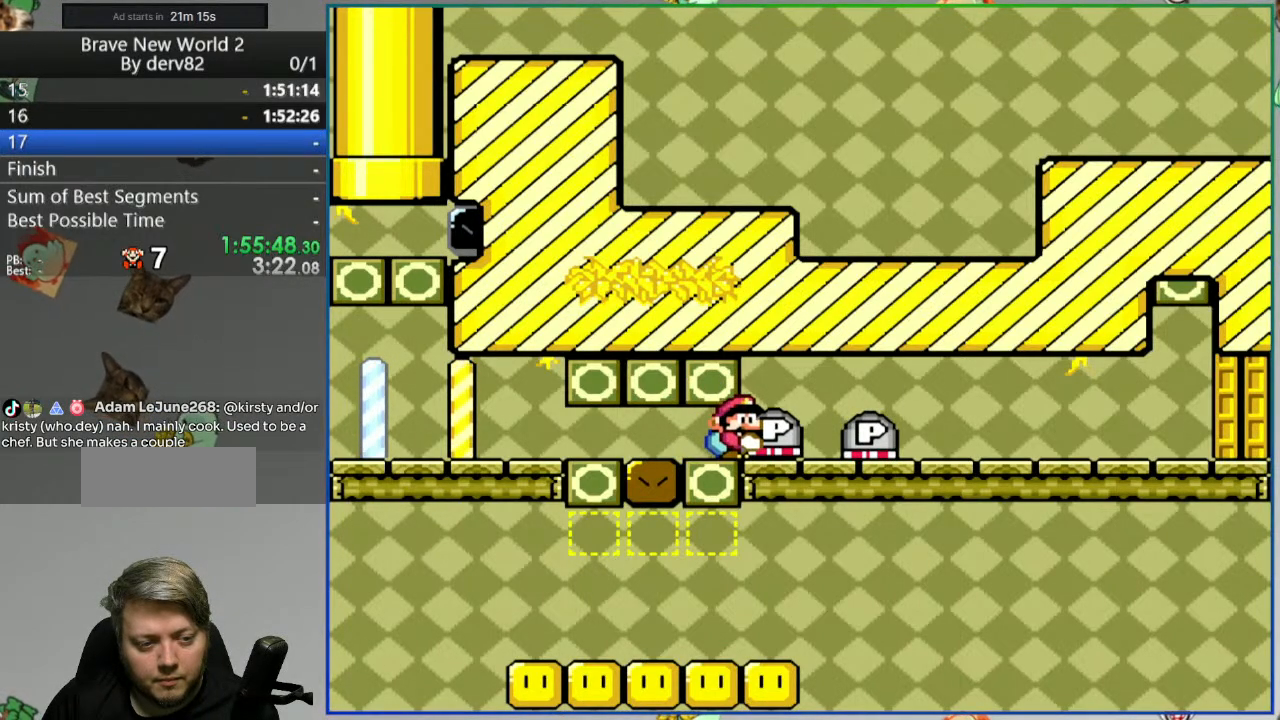
{"dt_ms": 500, "buttons": ["Y", "DPAD_RIGHT"], "events": [[83, "Y", "up"], [183, "Y", "down"]]}
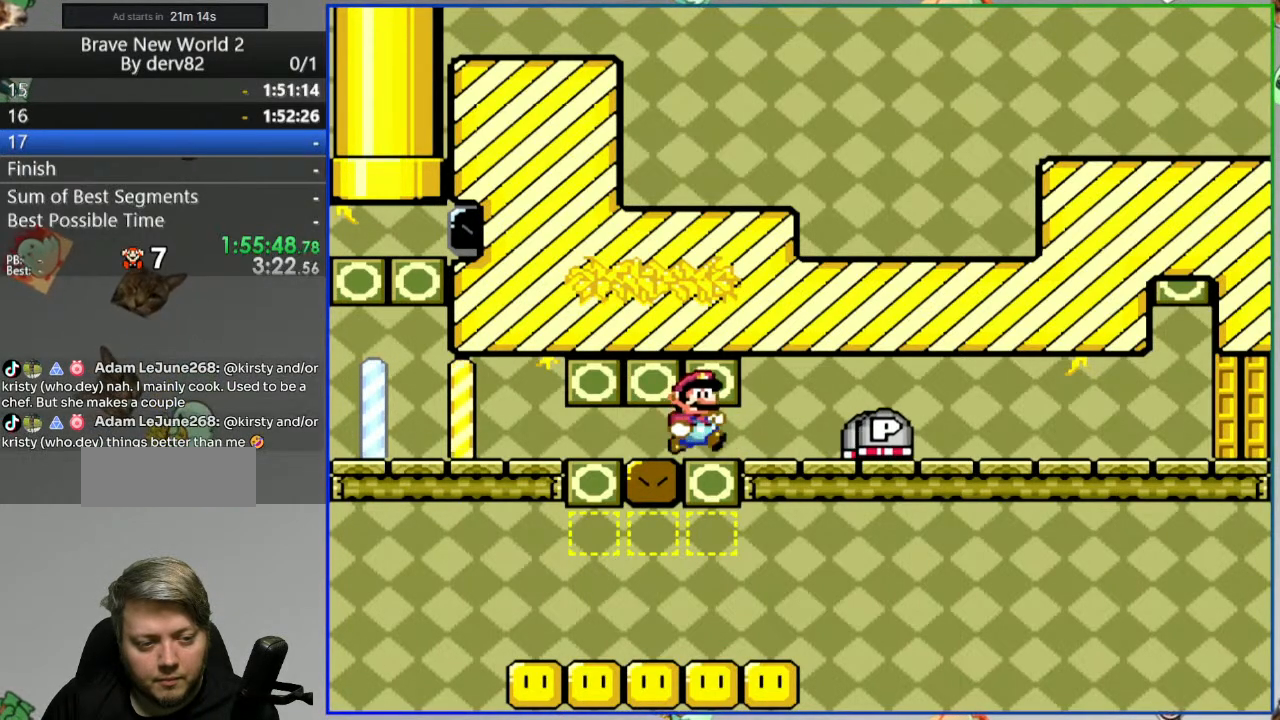
{"dt_ms": 500, "buttons": ["B", "Y", "DPAD_DOWN", "DPAD_RIGHT"], "events": [[17, "DPAD_DOWN", "down"], [33, "B", "down"], [133, "B", "up"], [233, "B", "down"], [317, "B", "up"], [467, "B", "down"]]}
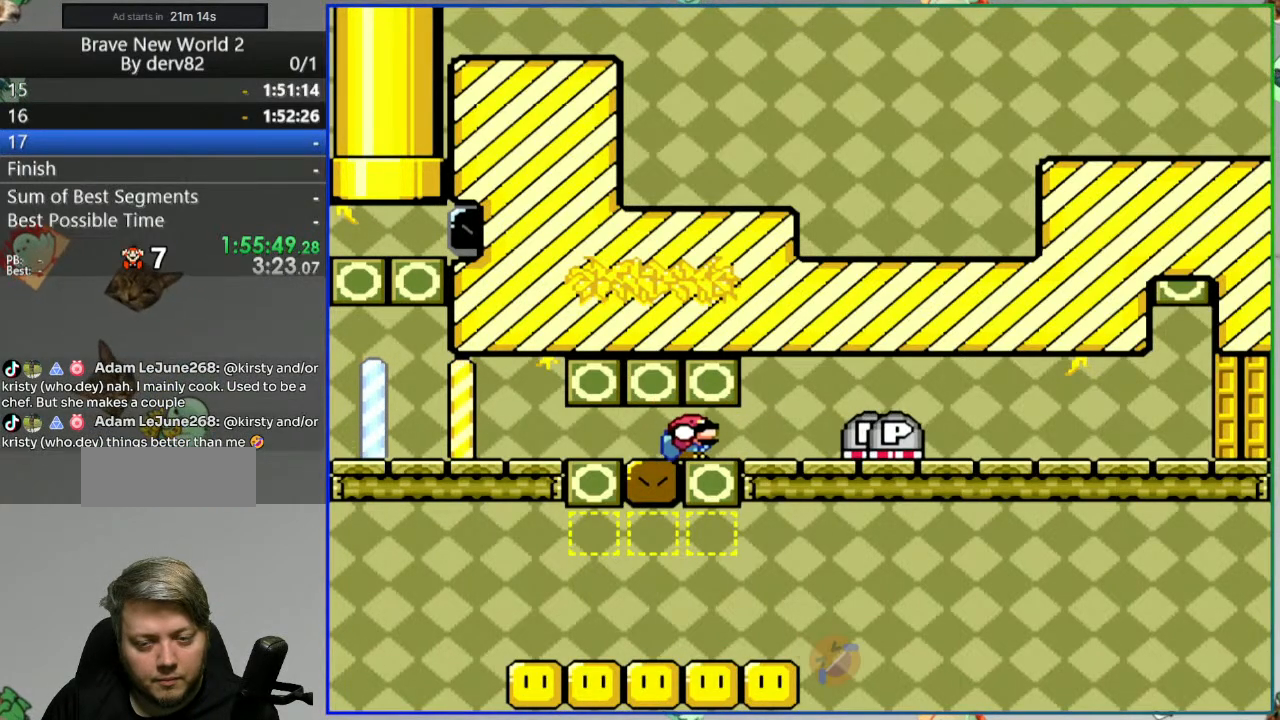
{"dt_ms": 500, "buttons": ["B", "Y", "DPAD_DOWN", "DPAD_RIGHT"], "events": [[17, "B", "up"], [100, "B", "down"], [217, "B", "up"], [300, "B", "down"], [417, "B", "up"], [500, "B", "down"]]}
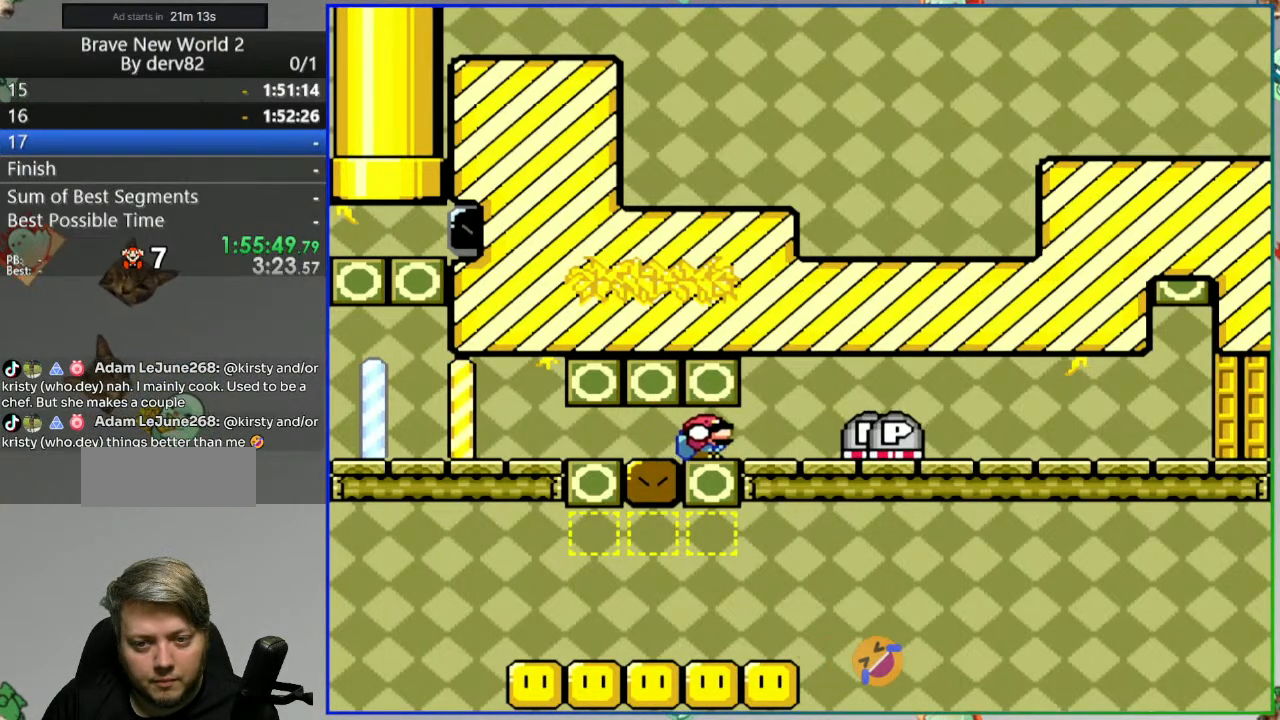
{"dt_ms": 500, "buttons": ["Y", "DPAD_DOWN", "DPAD_RIGHT"], "events": [[100, "B", "up"], [200, "B", "down"], [317, "B", "up"], [383, "B", "down"], [500, "B", "up"]]}
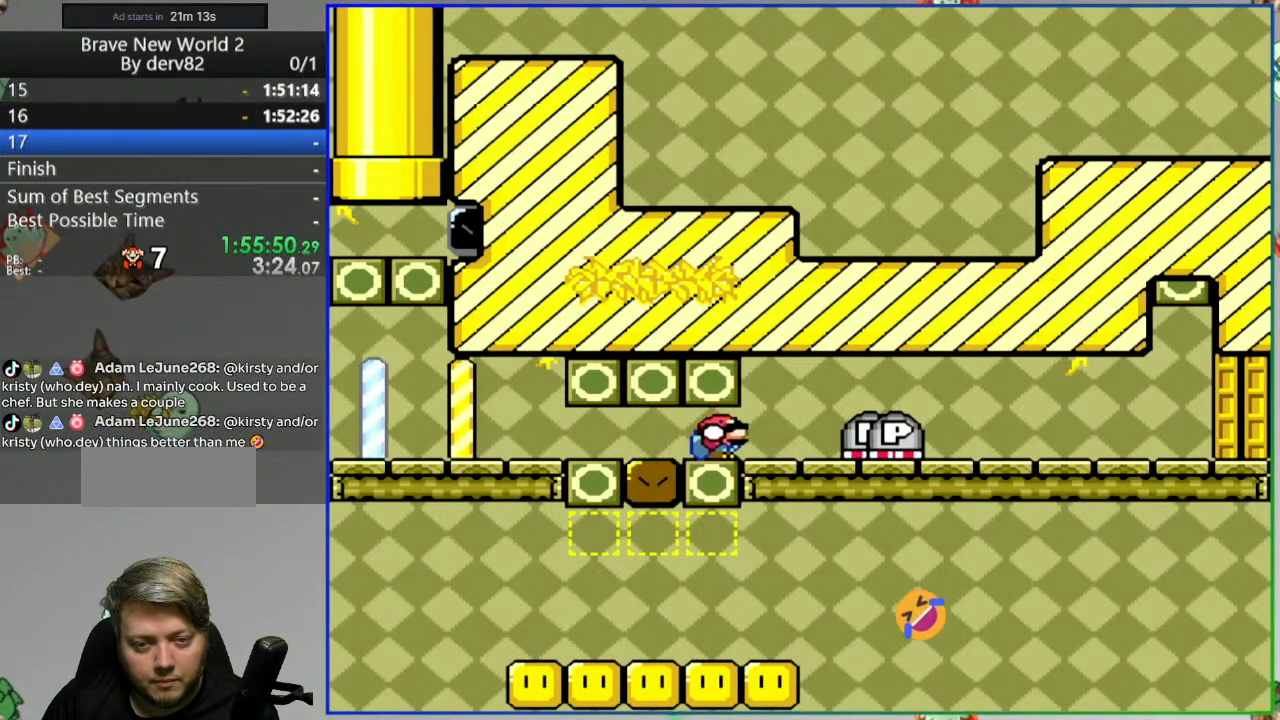
{"dt_ms": 500, "buttons": ["Y", "DPAD_DOWN", "DPAD_RIGHT"], "events": [[117, "B", "down"], [250, "B", "up"], [333, "B", "down"], [450, "B", "up"]]}
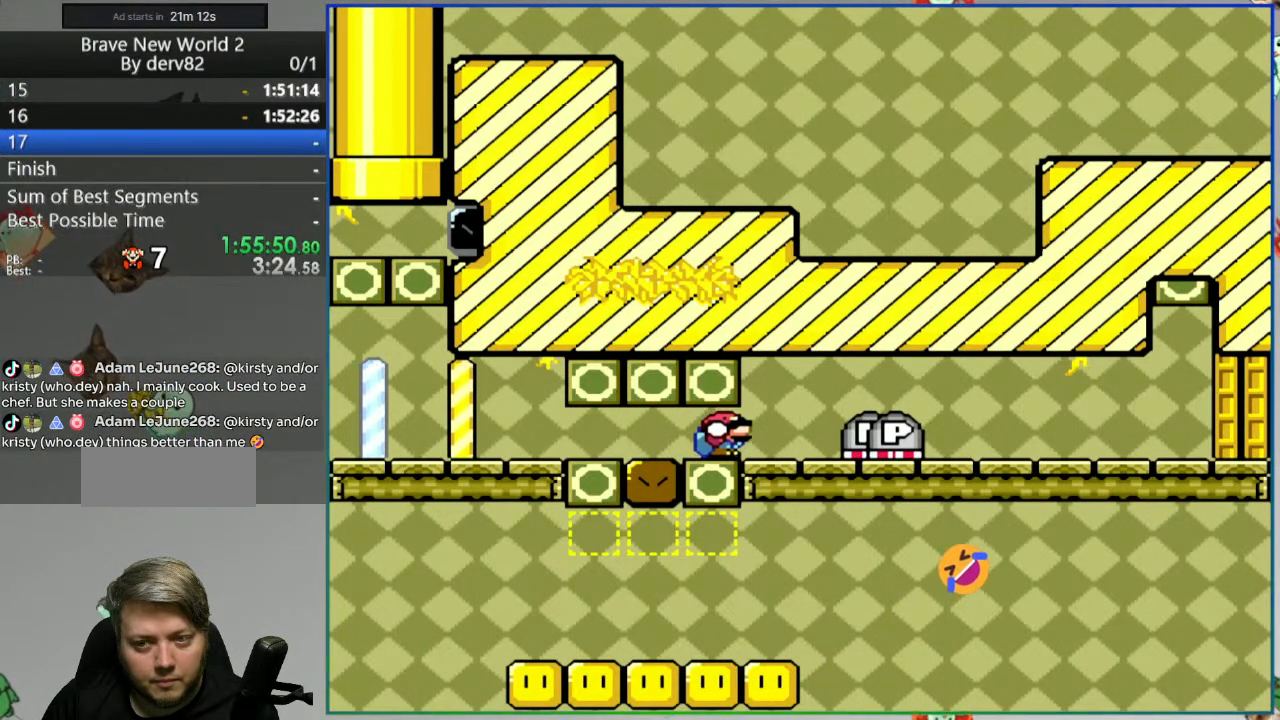
{"dt_ms": 500, "buttons": ["B", "Y", "DPAD_DOWN", "DPAD_RIGHT"], "events": [[50, "B", "down"], [167, "B", "up"], [217, "B", "down"], [350, "B", "up"], [433, "B", "down"]]}
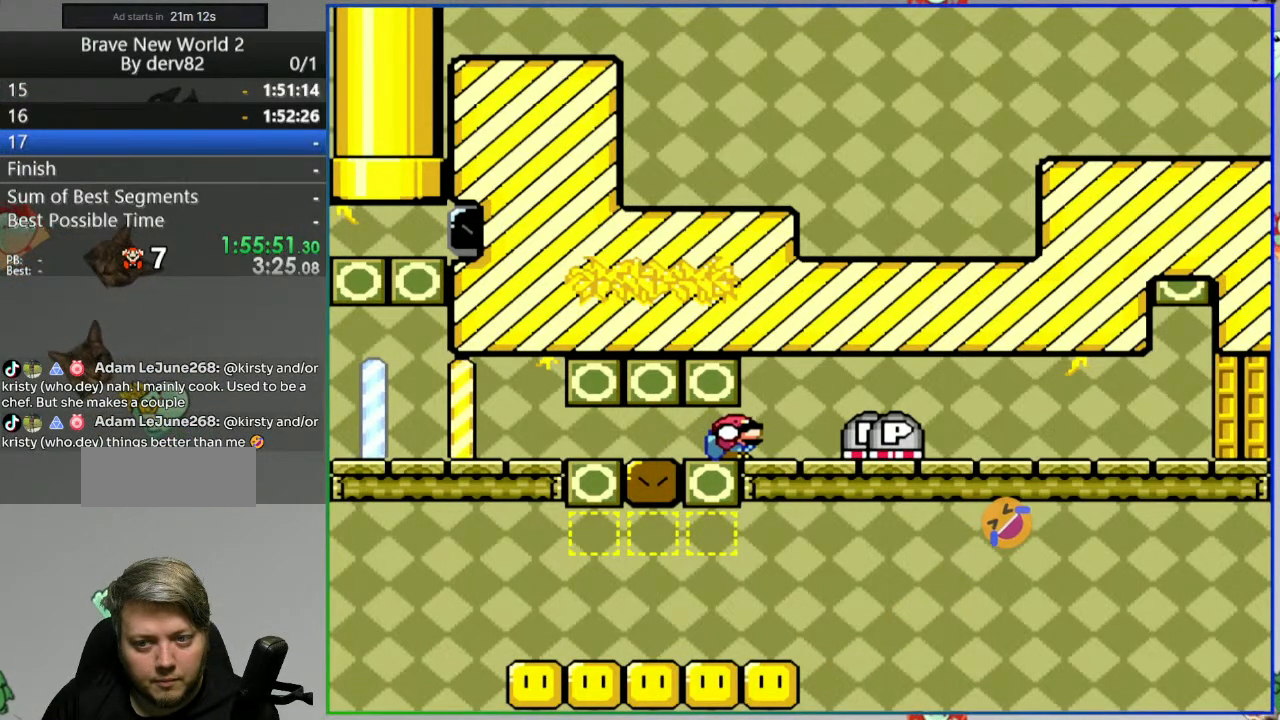
{"dt_ms": 500, "buttons": ["Y", "DPAD_DOWN", "DPAD_RIGHT"], "events": [[33, "B", "up"]]}
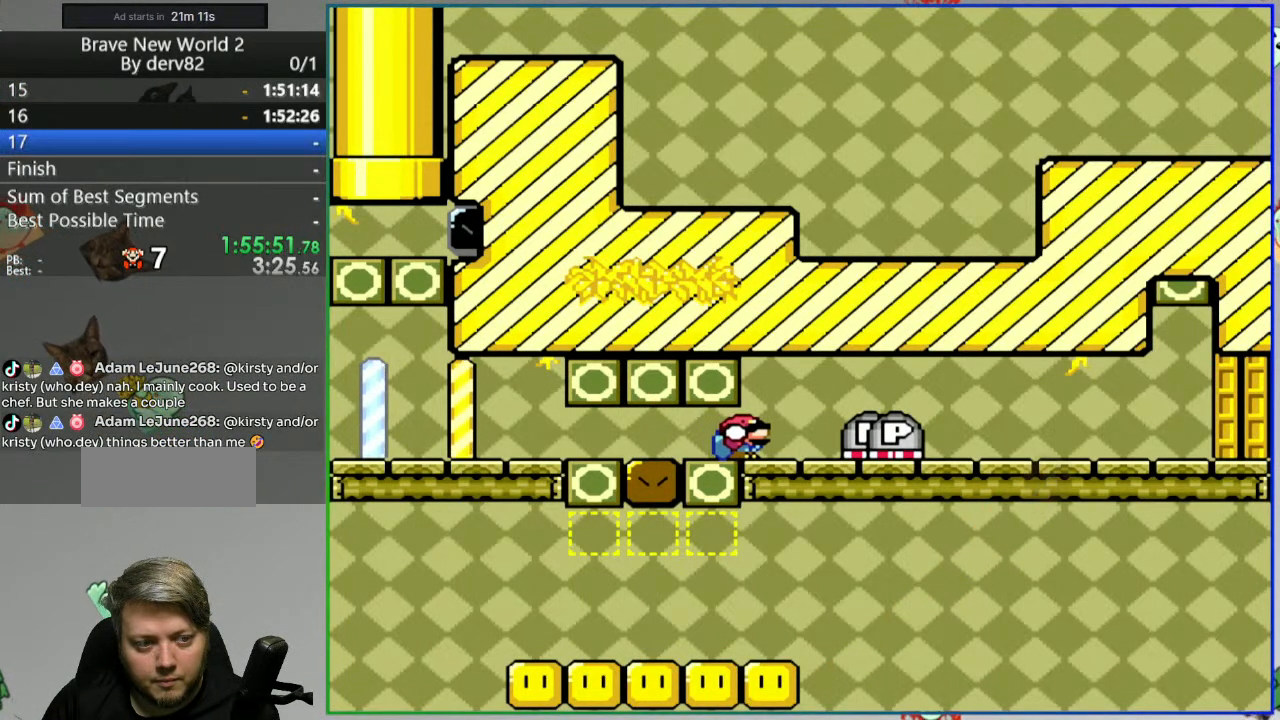
{"dt_ms": 500, "buttons": ["Y", "DPAD_DOWN", "DPAD_RIGHT"], "events": [[83, "B", "down"], [200, "B", "up"], [300, "B", "down"], [400, "B", "up"]]}
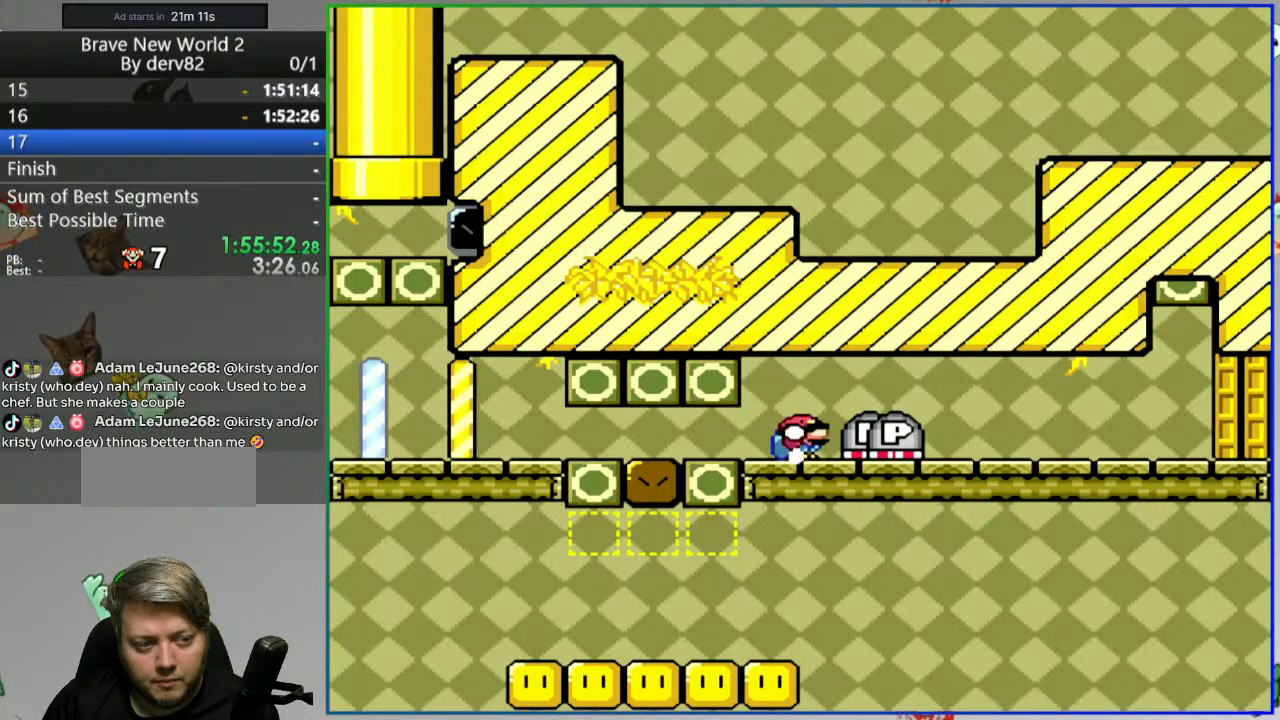
{"dt_ms": 500, "buttons": ["Y"], "events": [[300, "DPAD_DOWN", "up"], [483, "DPAD_RIGHT", "up"]]}
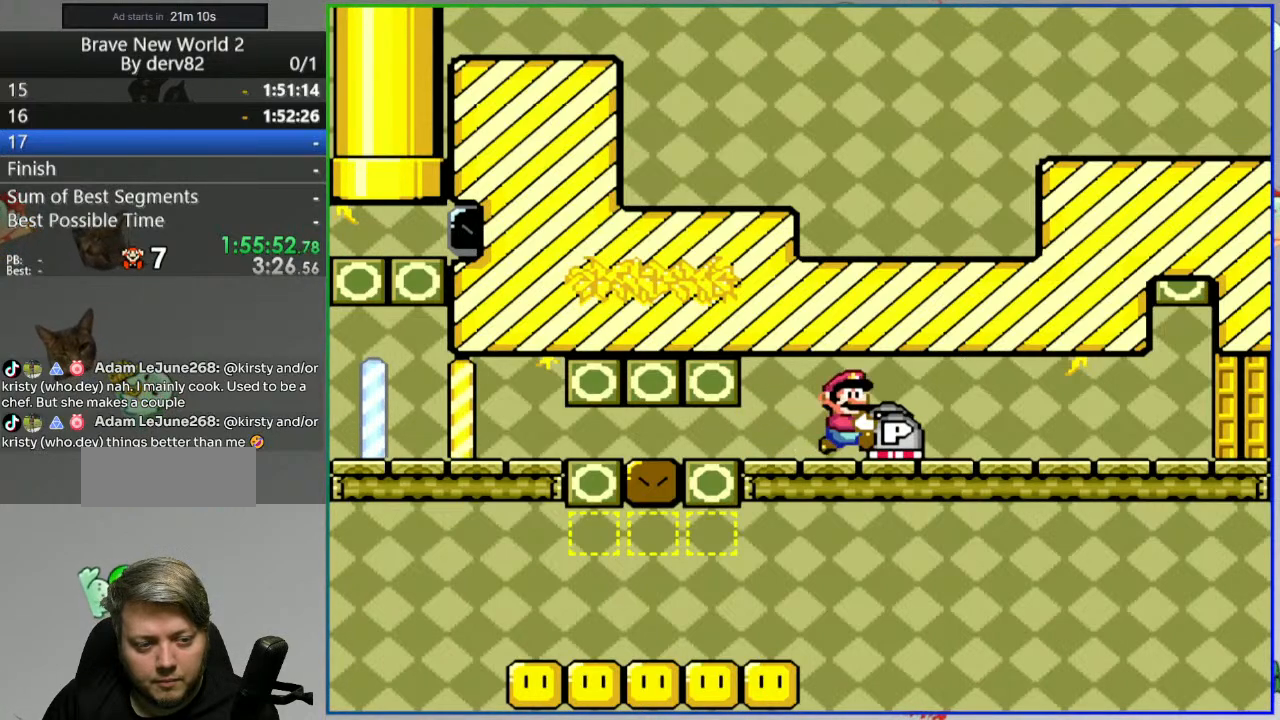
{"dt_ms": 500, "buttons": ["Y"], "events": [[317, "DPAD_RIGHT", "down"], [383, "Y", "up"], [467, "Y", "down"], [483, "DPAD_RIGHT", "up"]]}
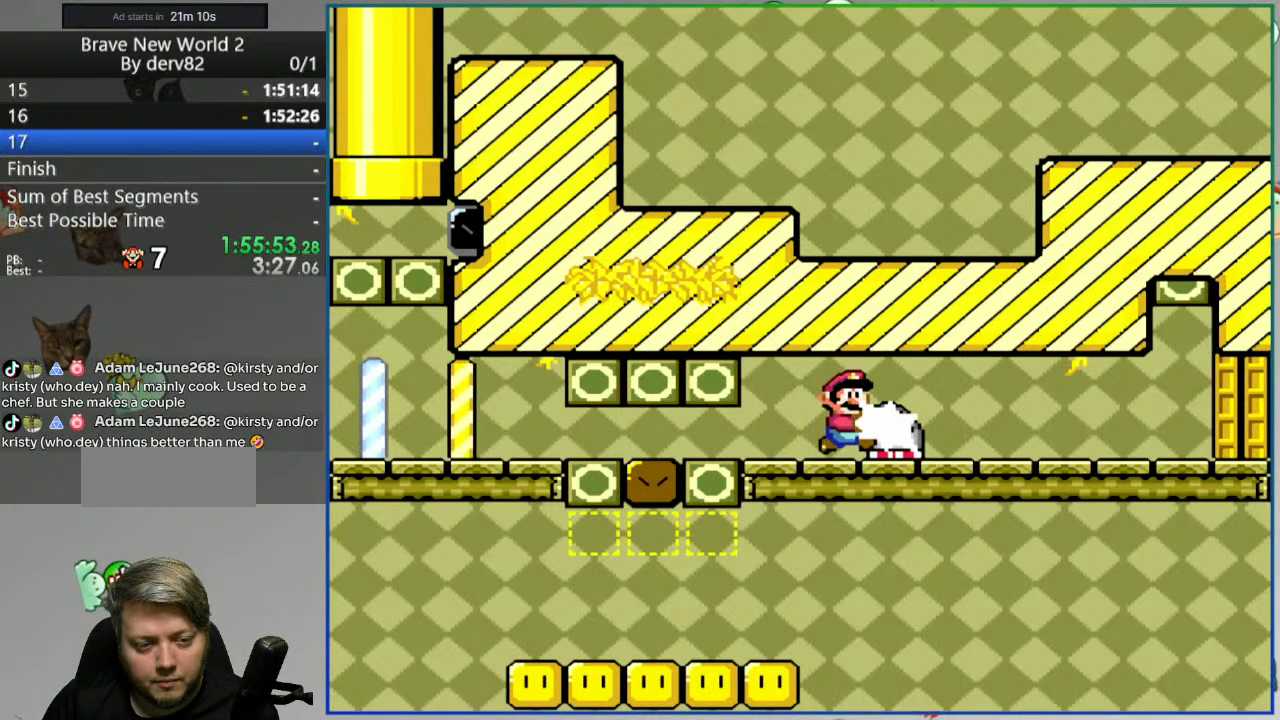
{"dt_ms": 500, "buttons": ["Y"], "events": [[233, "DPAD_RIGHT", "down"], [467, "DPAD_RIGHT", "up"]]}
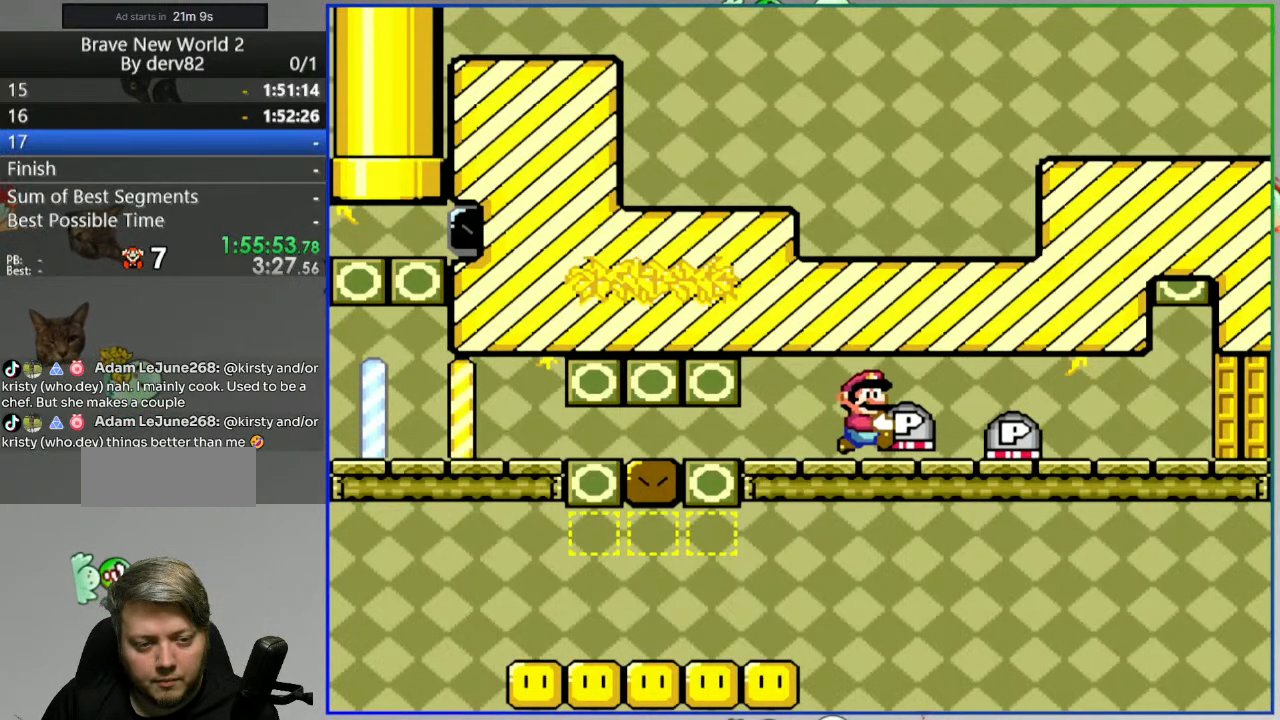
{"dt_ms": 500, "buttons": ["Y"], "events": []}
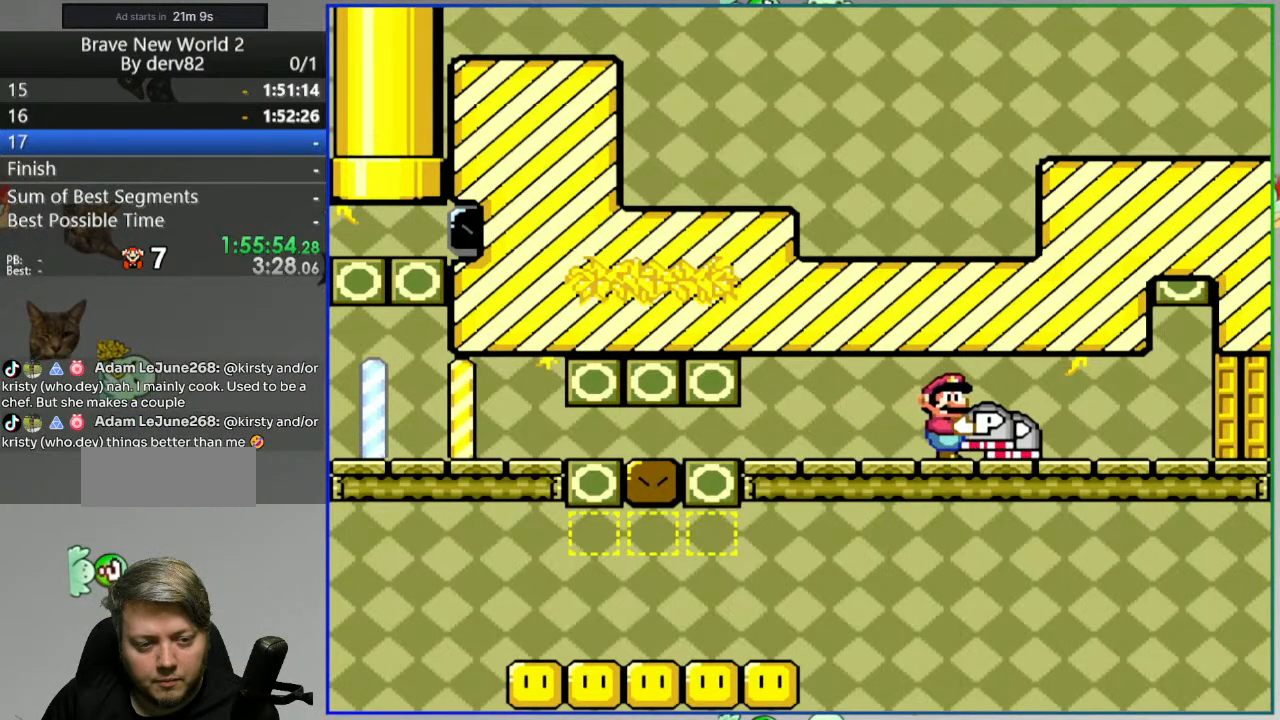
{"dt_ms": 500, "buttons": ["DPAD_LEFT"], "events": [[33, "DPAD_DOWN", "down"], [117, "Y", "up"], [267, "DPAD_DOWN", "up"], [333, "DPAD_LEFT", "down"]]}
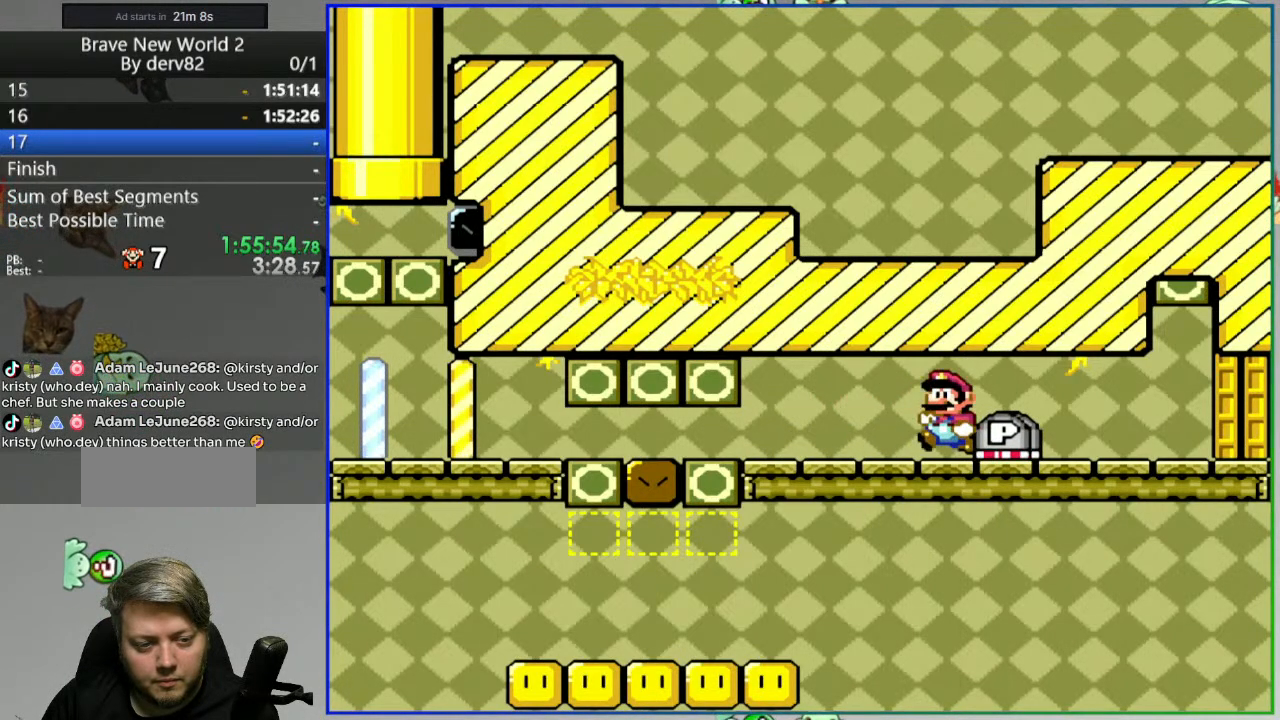
{"dt_ms": 500, "buttons": ["Y", "DPAD_RIGHT"], "events": [[17, "Y", "down"], [233, "DPAD_LEFT", "up"], [300, "DPAD_RIGHT", "down"]]}
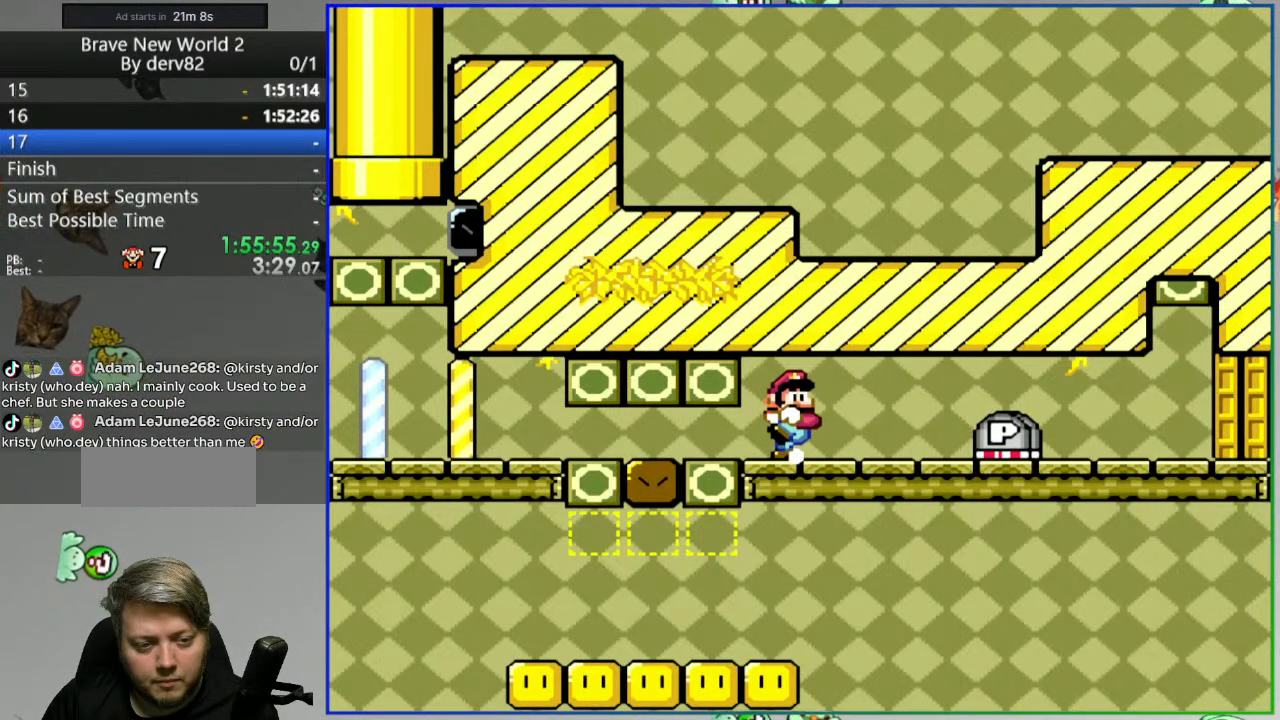
{"dt_ms": 500, "buttons": ["Y", "DPAD_RIGHT"], "events": []}
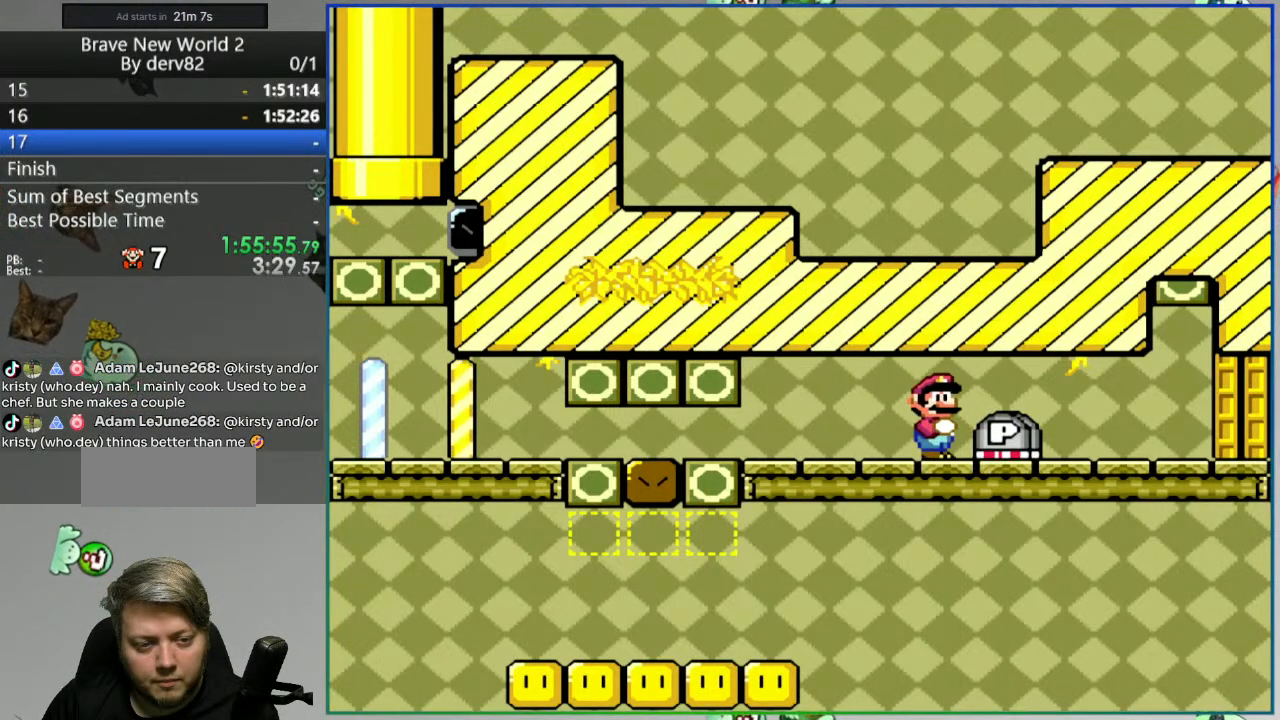
{"dt_ms": 500, "buttons": ["Y", "DPAD_RIGHT"], "events": [[133, "DPAD_RIGHT", "up"], [267, "DPAD_LEFT", "down"], [450, "DPAD_LEFT", "up"], [483, "DPAD_RIGHT", "down"]]}
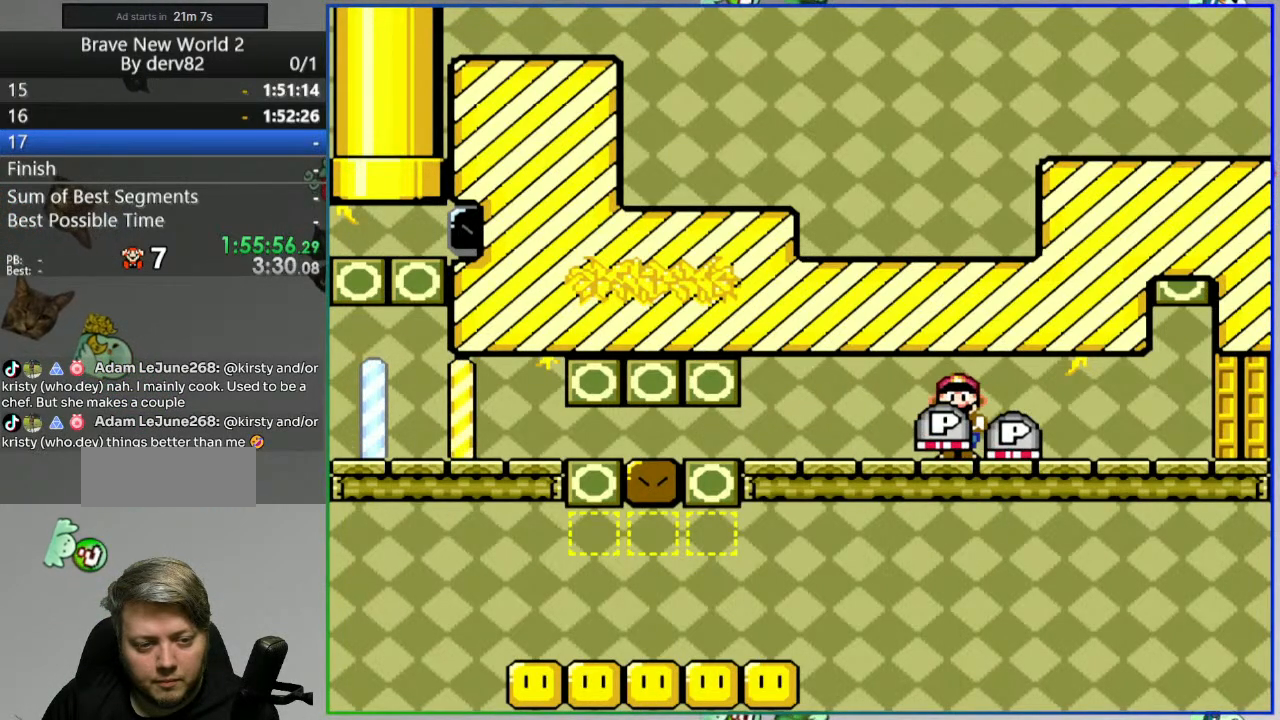
{"dt_ms": 500, "buttons": ["Y", "DPAD_DOWN"], "events": [[200, "DPAD_RIGHT", "up"], [300, "DPAD_DOWN", "down"]]}
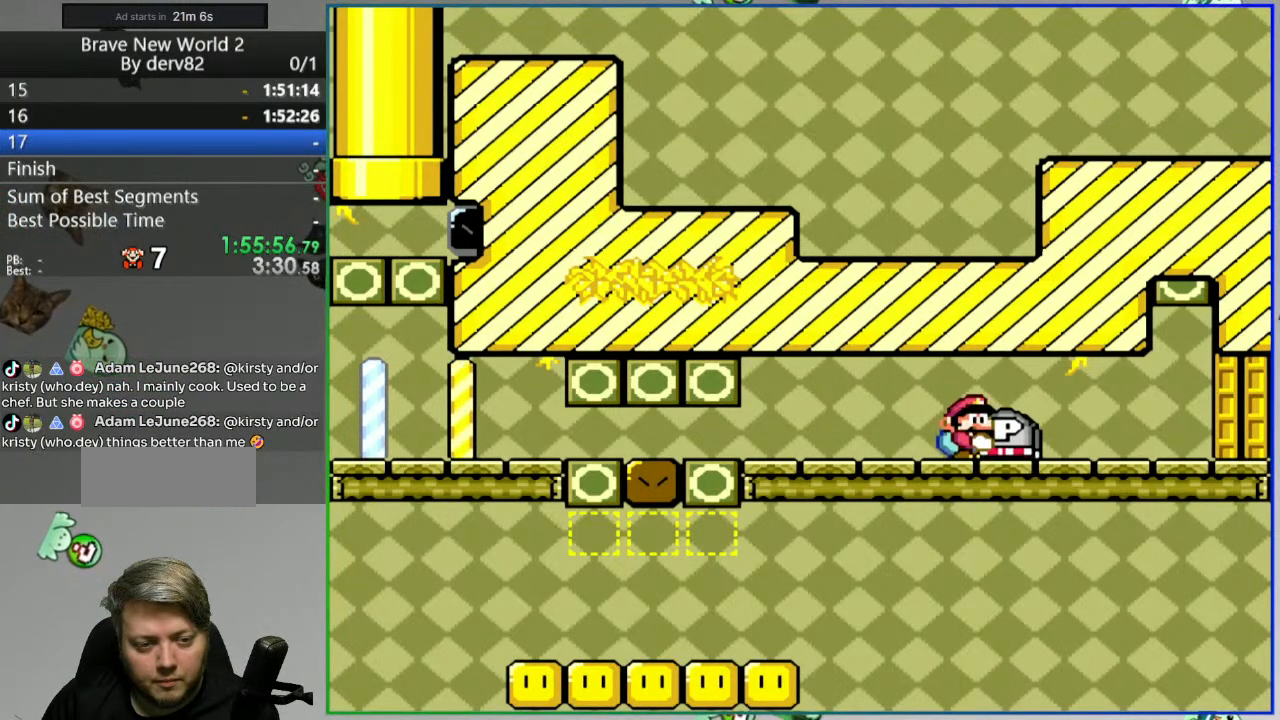
{"dt_ms": 500, "buttons": ["DPAD_LEFT"], "events": [[100, "Y", "up"], [283, "DPAD_DOWN", "up"], [367, "DPAD_LEFT", "down"]]}
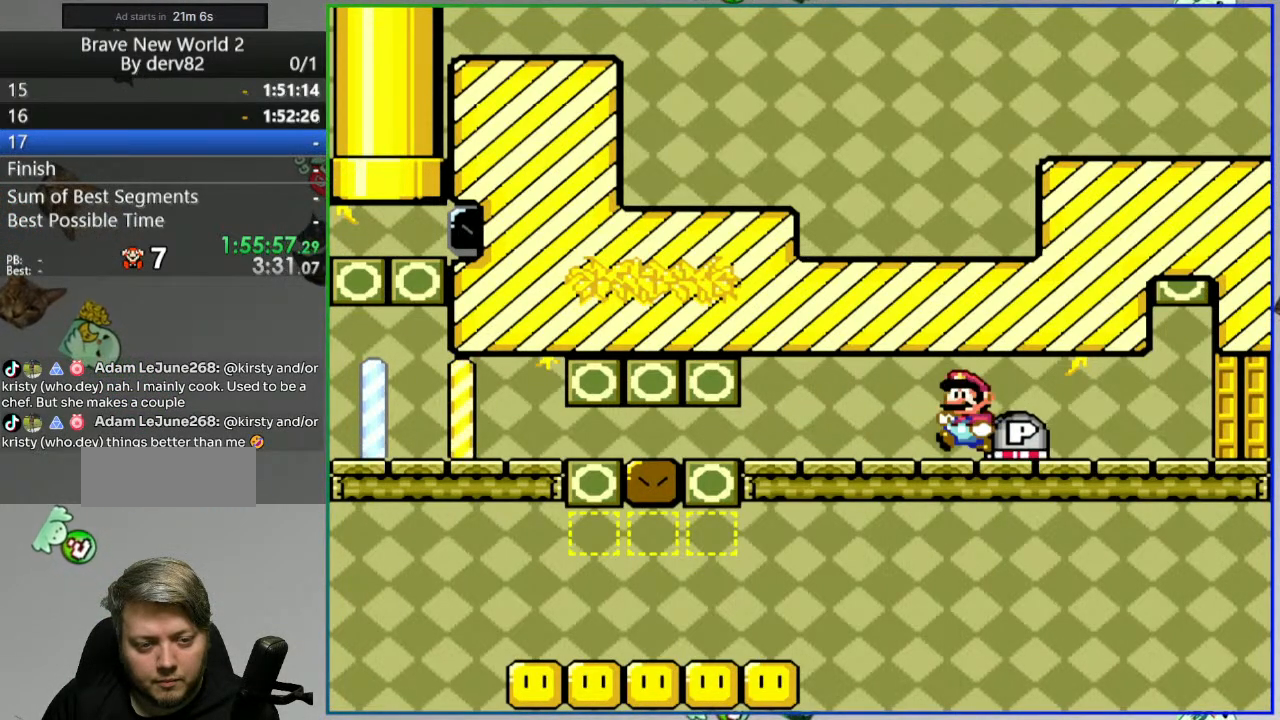
{"dt_ms": 500, "buttons": ["Y", "DPAD_RIGHT"], "events": [[200, "Y", "down"], [400, "DPAD_LEFT", "up"], [467, "DPAD_RIGHT", "down"]]}
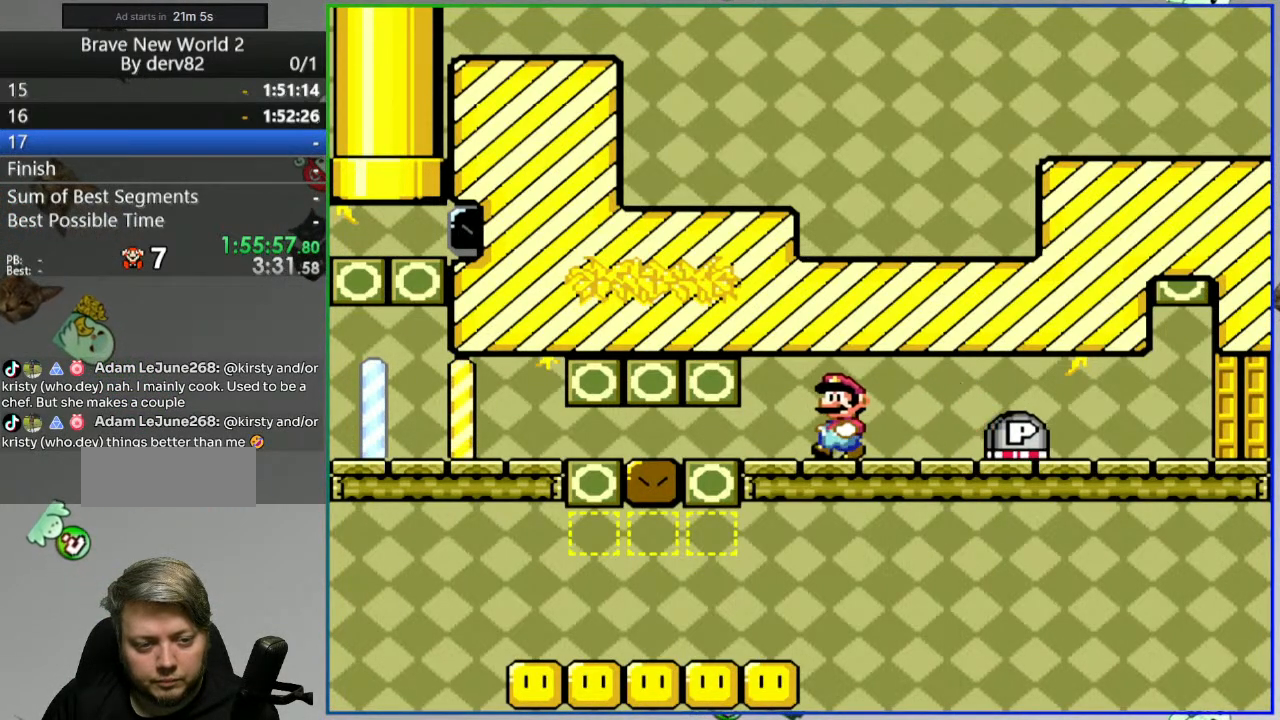
{"dt_ms": 500, "buttons": ["Y", "DPAD_RIGHT"], "events": []}
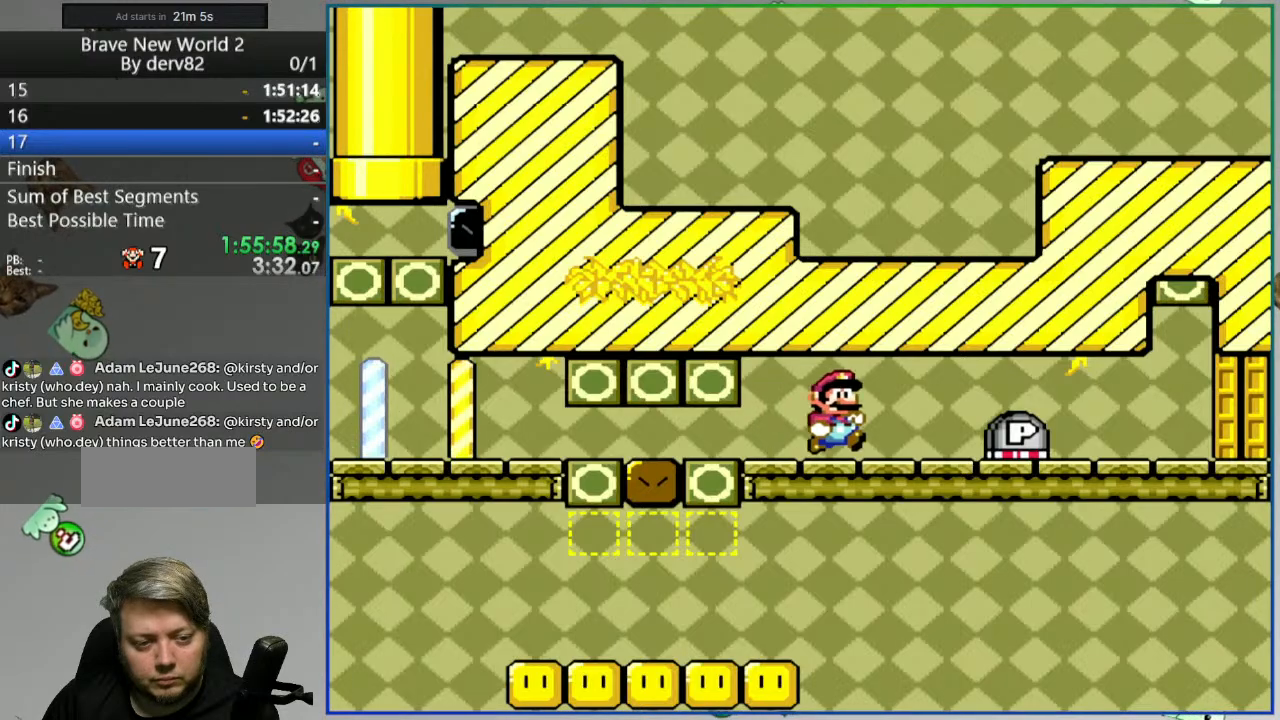
{"dt_ms": 500, "buttons": ["Y"], "events": [[367, "DPAD_RIGHT", "up"]]}
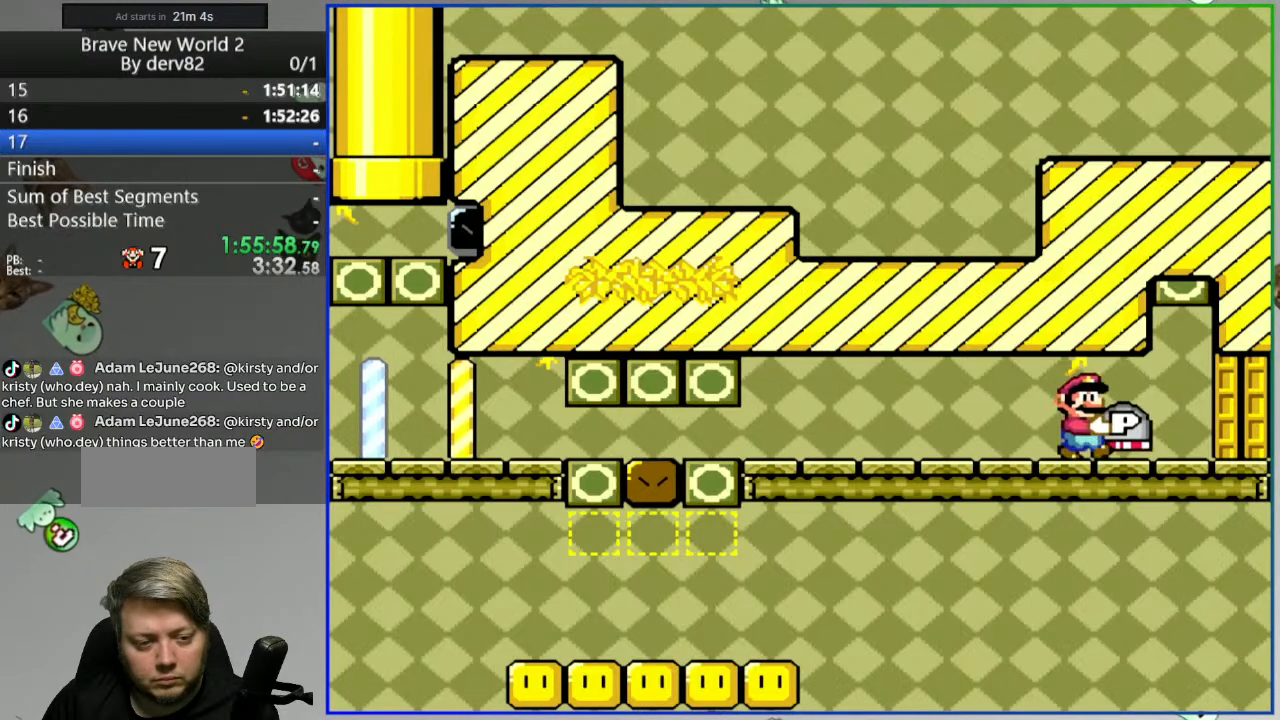
{"dt_ms": 500, "buttons": ["Y", "DPAD_RIGHT"], "events": [[100, "DPAD_LEFT", "down"], [217, "DPAD_LEFT", "up"], [367, "DPAD_RIGHT", "down"]]}
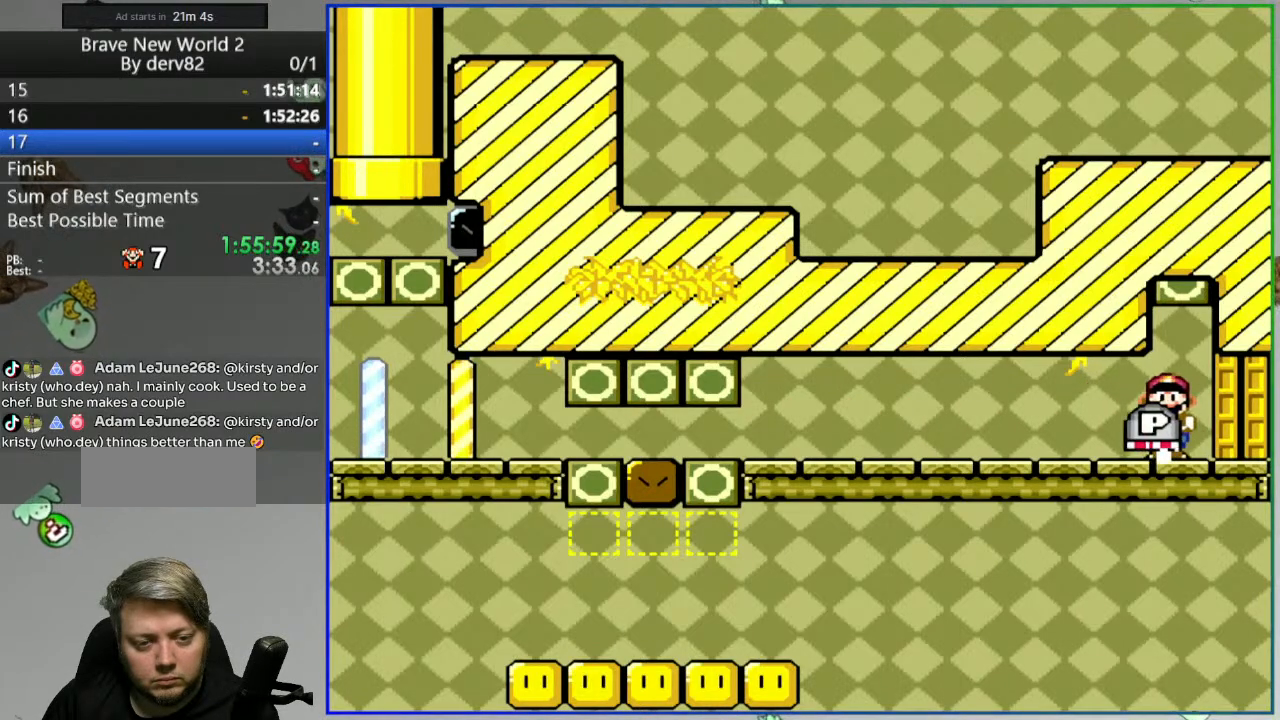
{"dt_ms": 500, "buttons": ["Y"], "events": [[133, "DPAD_RIGHT", "up"], [167, "DPAD_LEFT", "down"], [217, "DPAD_LEFT", "up"]]}
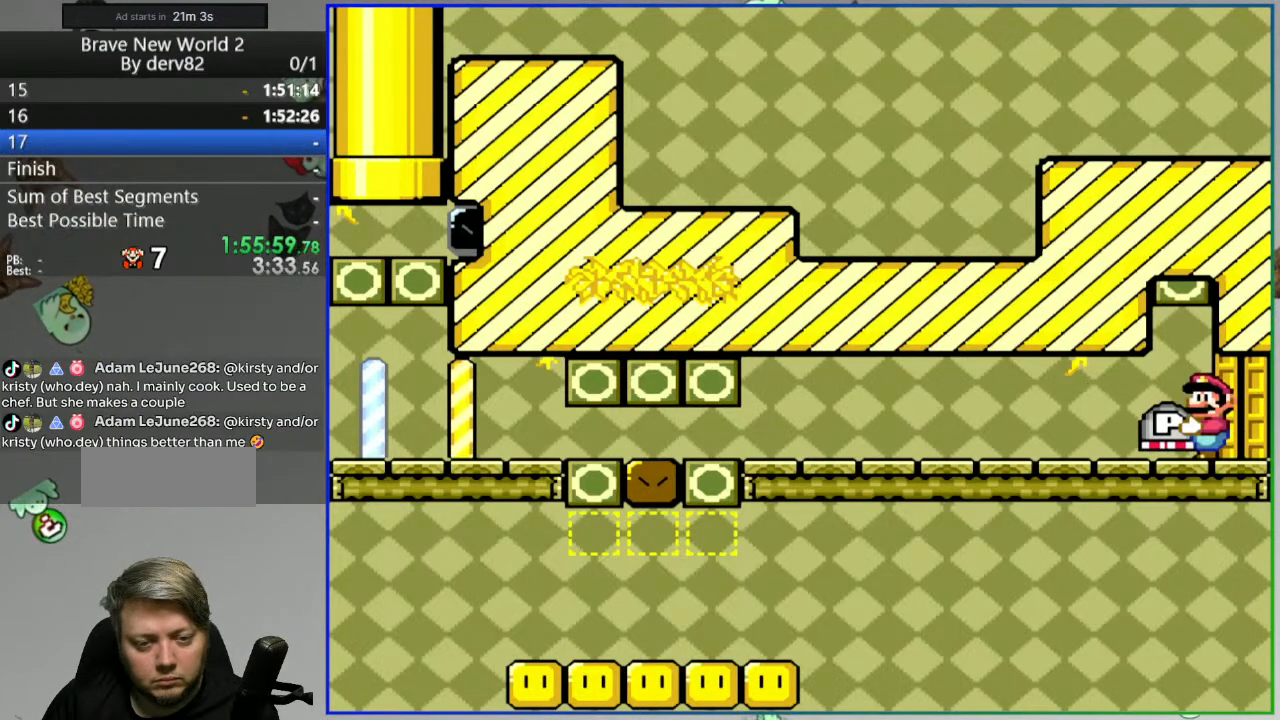
{"dt_ms": 1000, "buttons": [], "events": [[200, "DPAD_UP", "down"], [367, "Y", "up"], [533, "DPAD_UP", "up"], [617, "DPAD_RIGHT", "down"], [683, "DPAD_RIGHT", "up"]]}
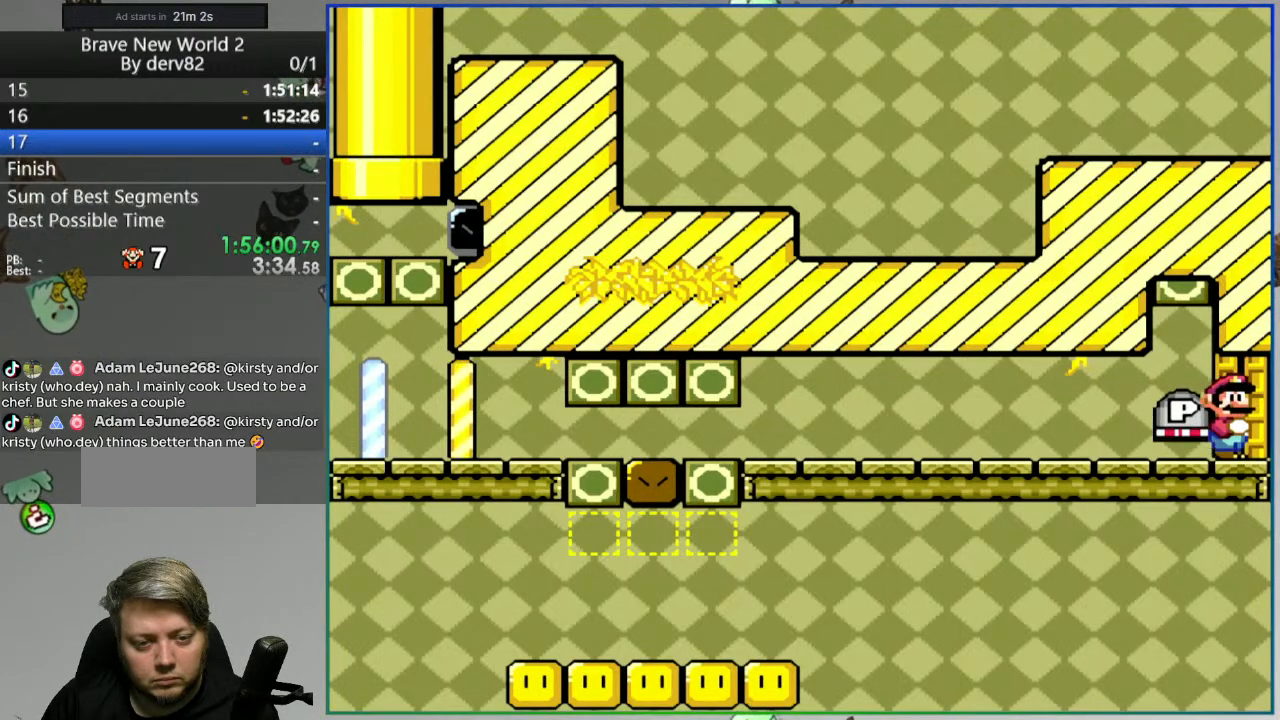
{"dt_ms": 500, "buttons": [], "events": [[200, "DPAD_LEFT", "down"], [383, "DPAD_LEFT", "up"]]}